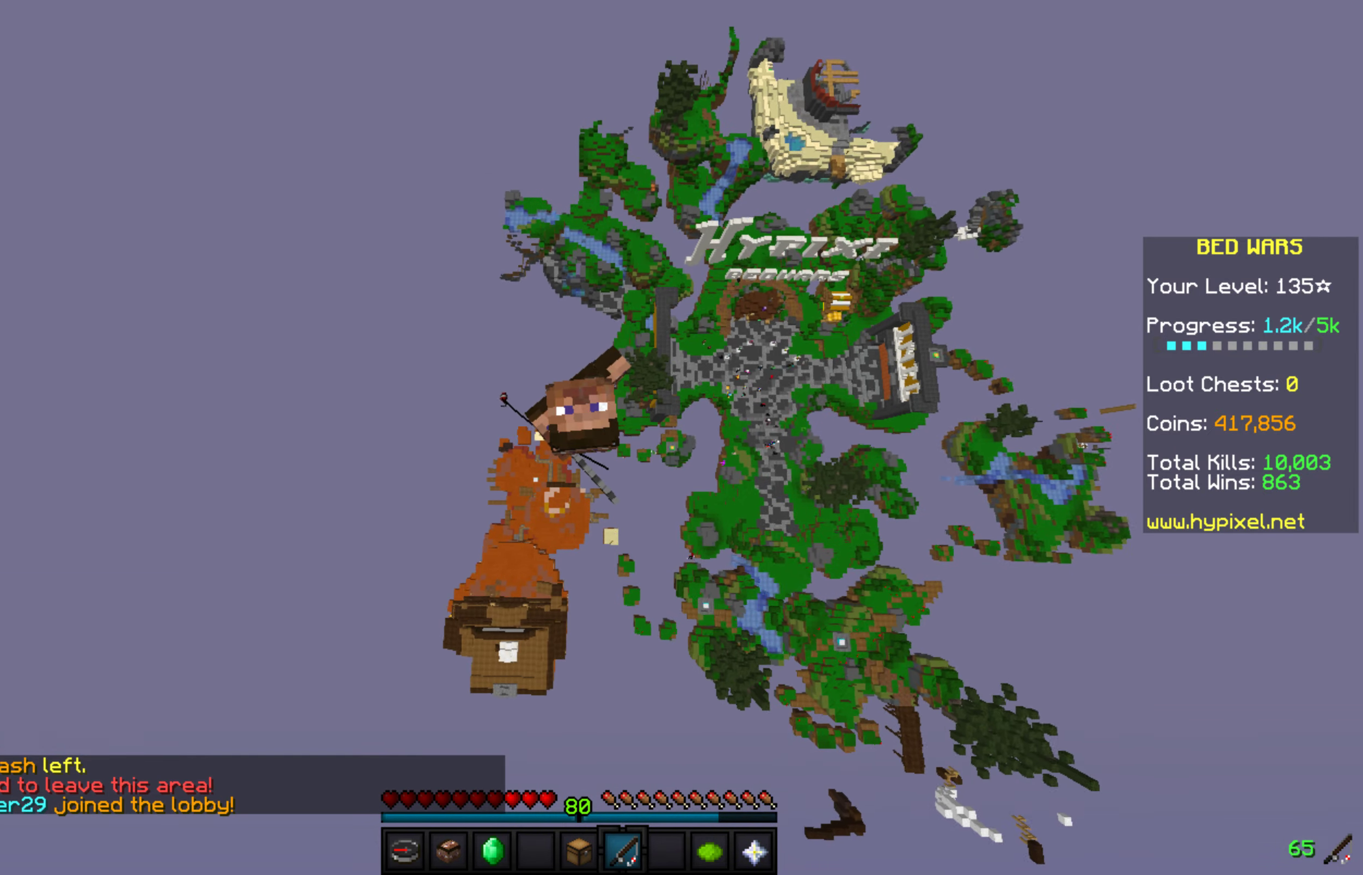
Gameplay with keyboard and mouse; each line is a JSON object with the keys and mouse buttons held at the frame after it. "events" lists presses ("down") and releases ("up") of "a", "d", "s", "w", "mouse_left" and "mouse_right" between this image and that frame as [ms after this image, input, new state], when the widget could be followed in between. "mouse_left", "mouse_right" = the "left", "right" buttons of the "mouse" list. No other keys are recorded. Fast repeated clicks can show as one long hold. Mouse movement is not recorded.
{"keys": [], "mouse": ["right"], "events": [[442, "mouse_right", "down"]]}
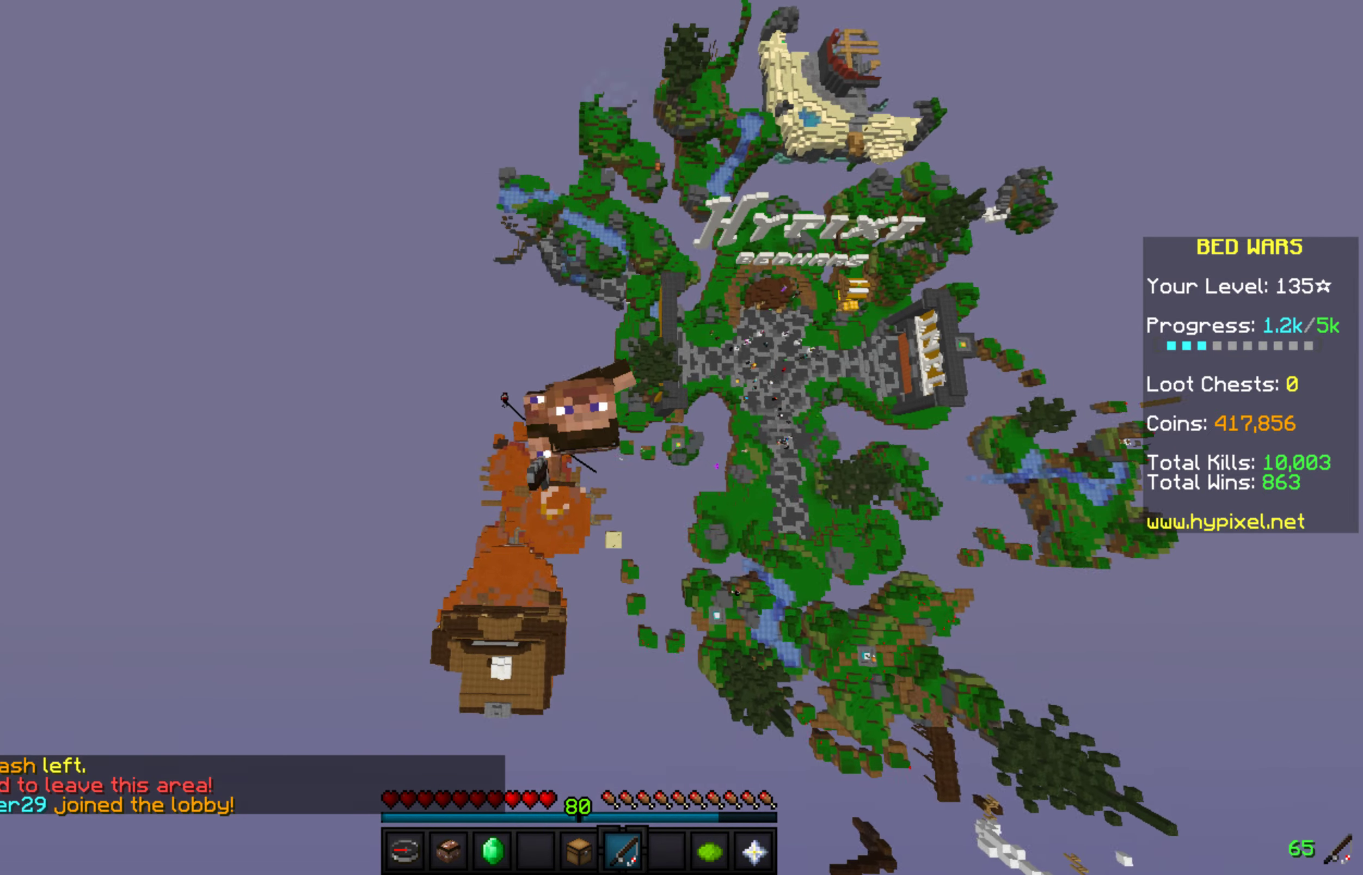
{"keys": [], "mouse": [], "events": [[119, "mouse_right", "up"]]}
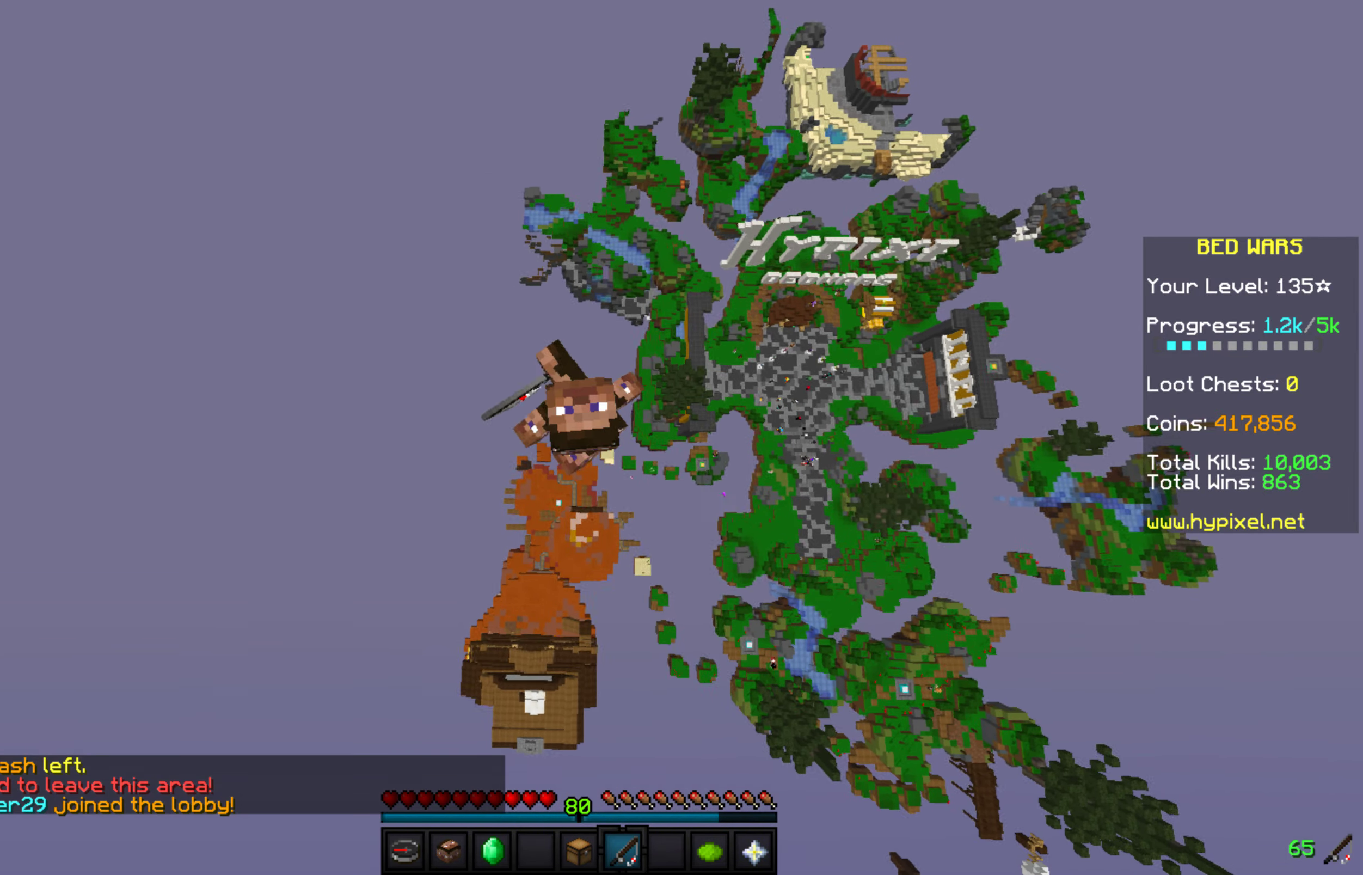
{"keys": [], "mouse": [], "events": [[272, "mouse_right", "down"], [476, "mouse_right", "up"]]}
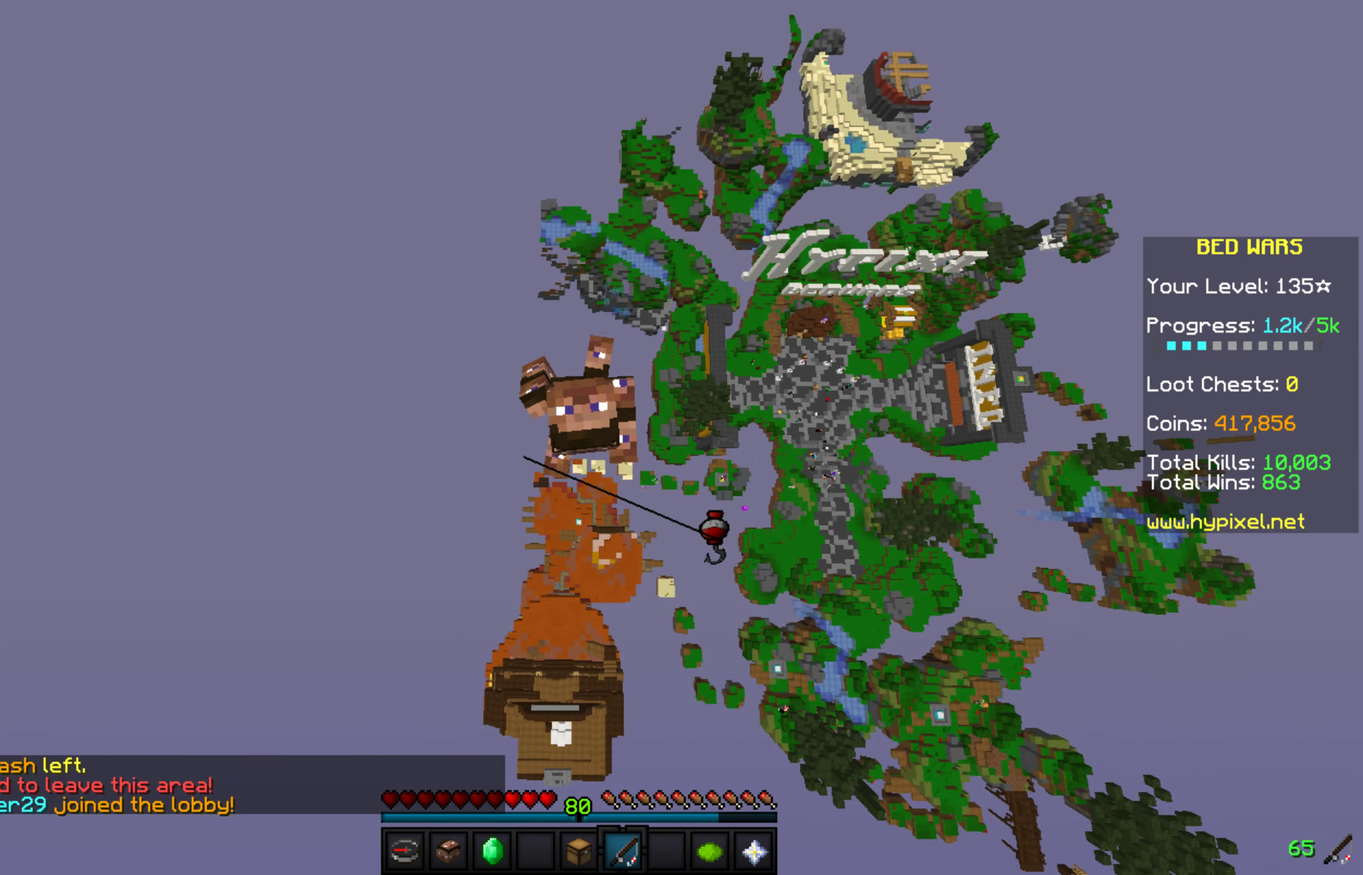
{"keys": [], "mouse": [], "events": []}
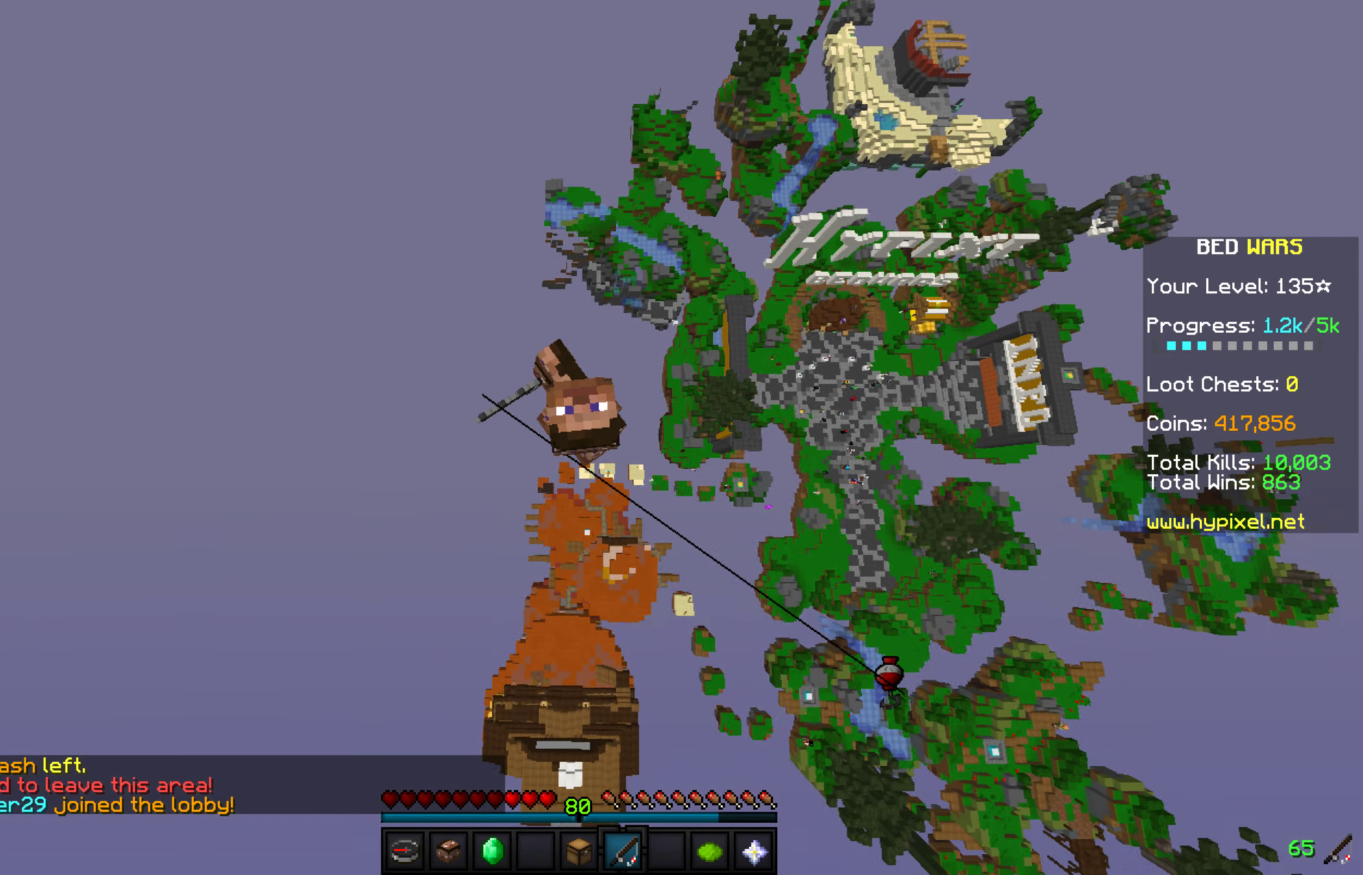
{"keys": [], "mouse": [], "events": [[272, "mouse_right", "down"], [476, "mouse_right", "up"]]}
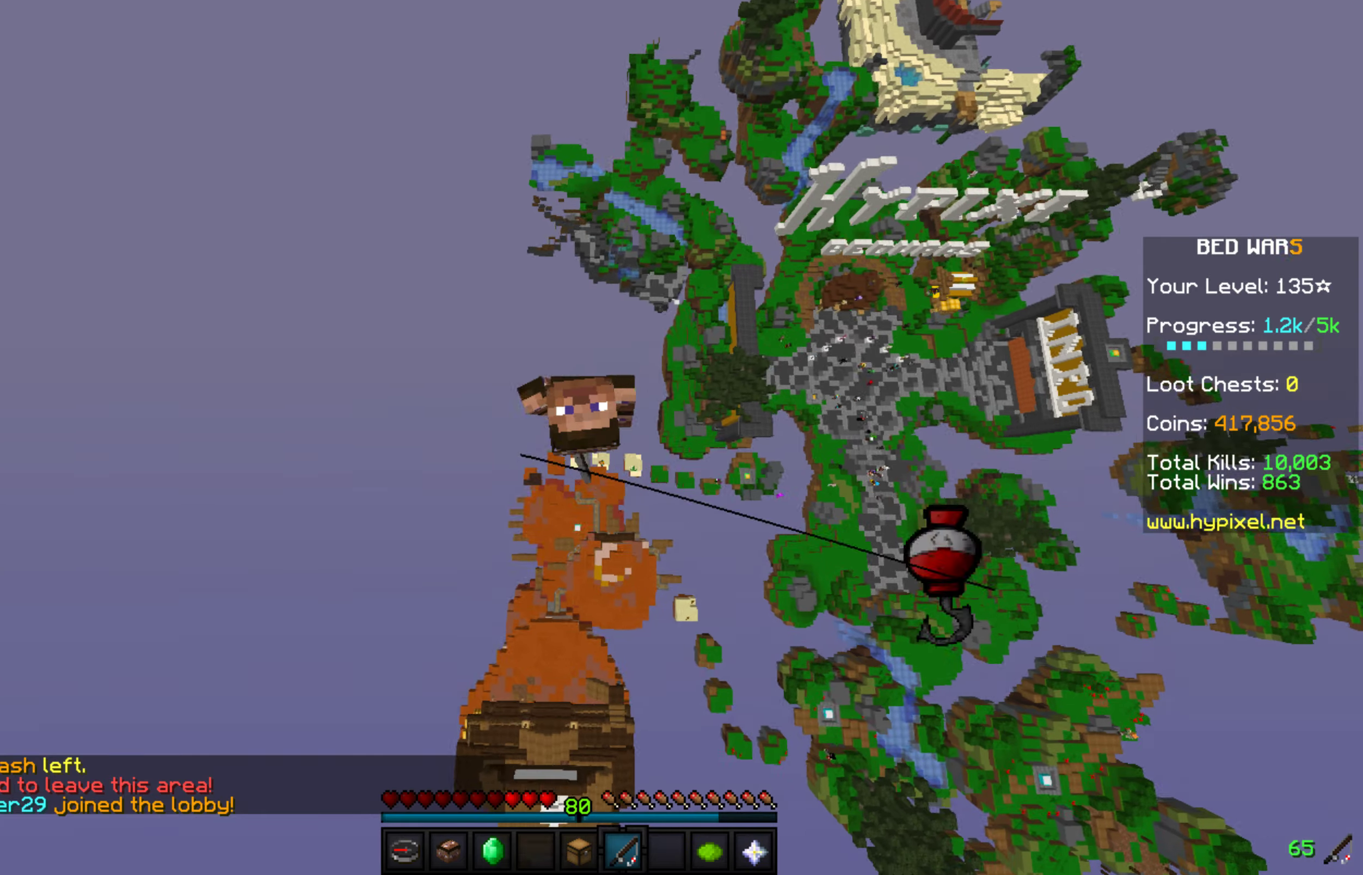
{"keys": [], "mouse": [], "events": []}
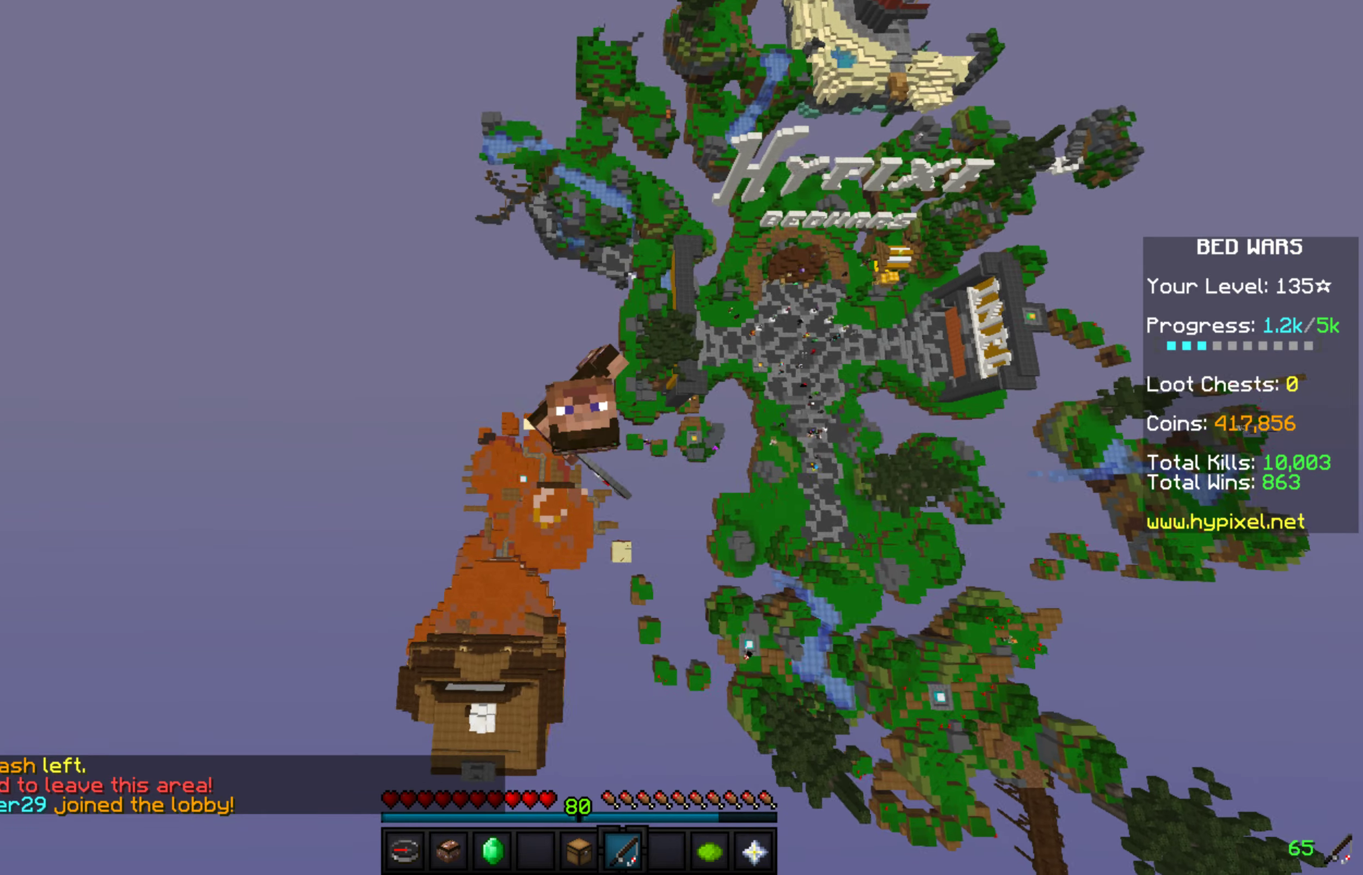
{"keys": [], "mouse": [], "events": []}
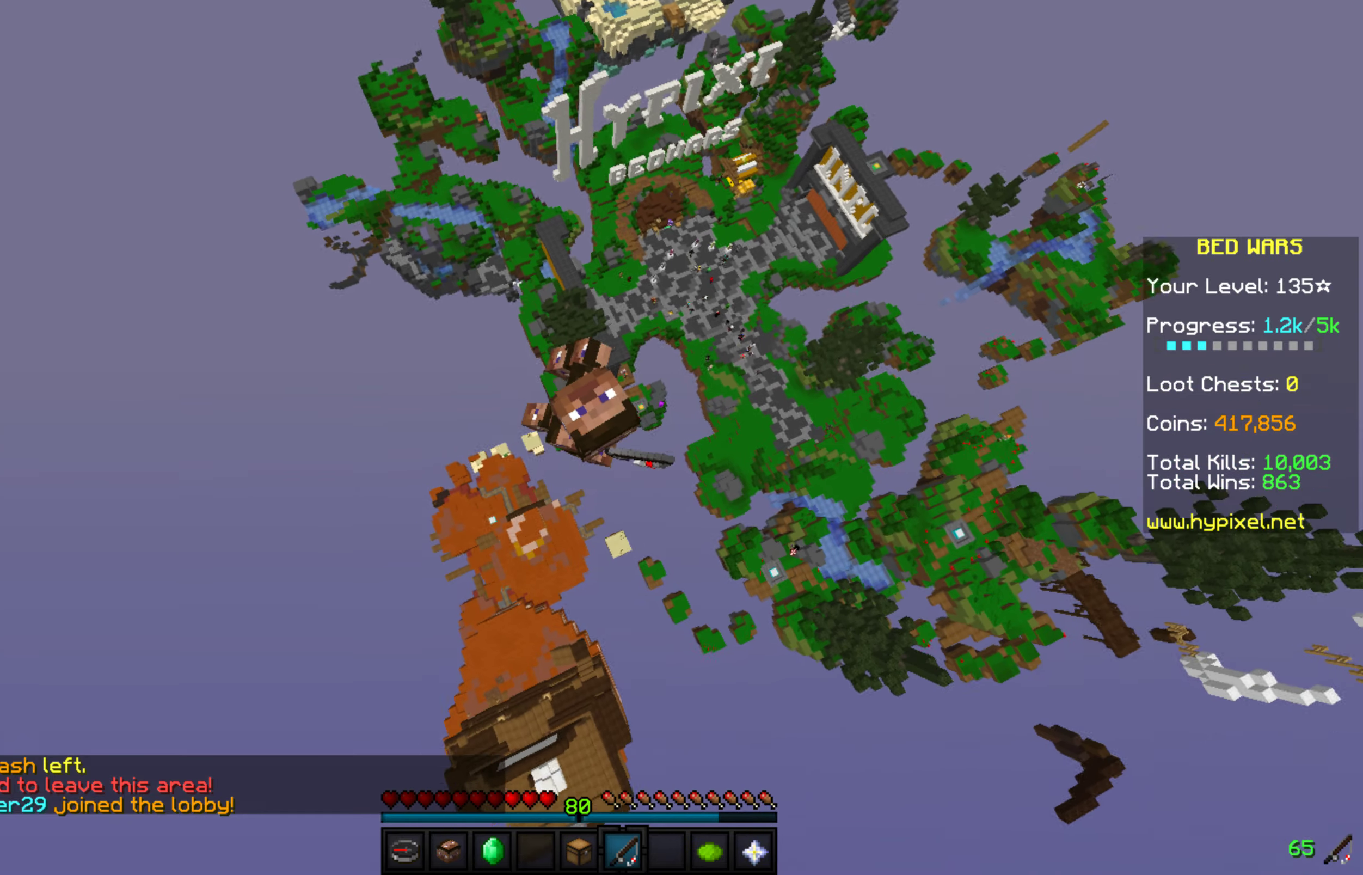
{"keys": [], "mouse": [], "events": [[136, "mouse_right", "down"], [272, "mouse_right", "up"]]}
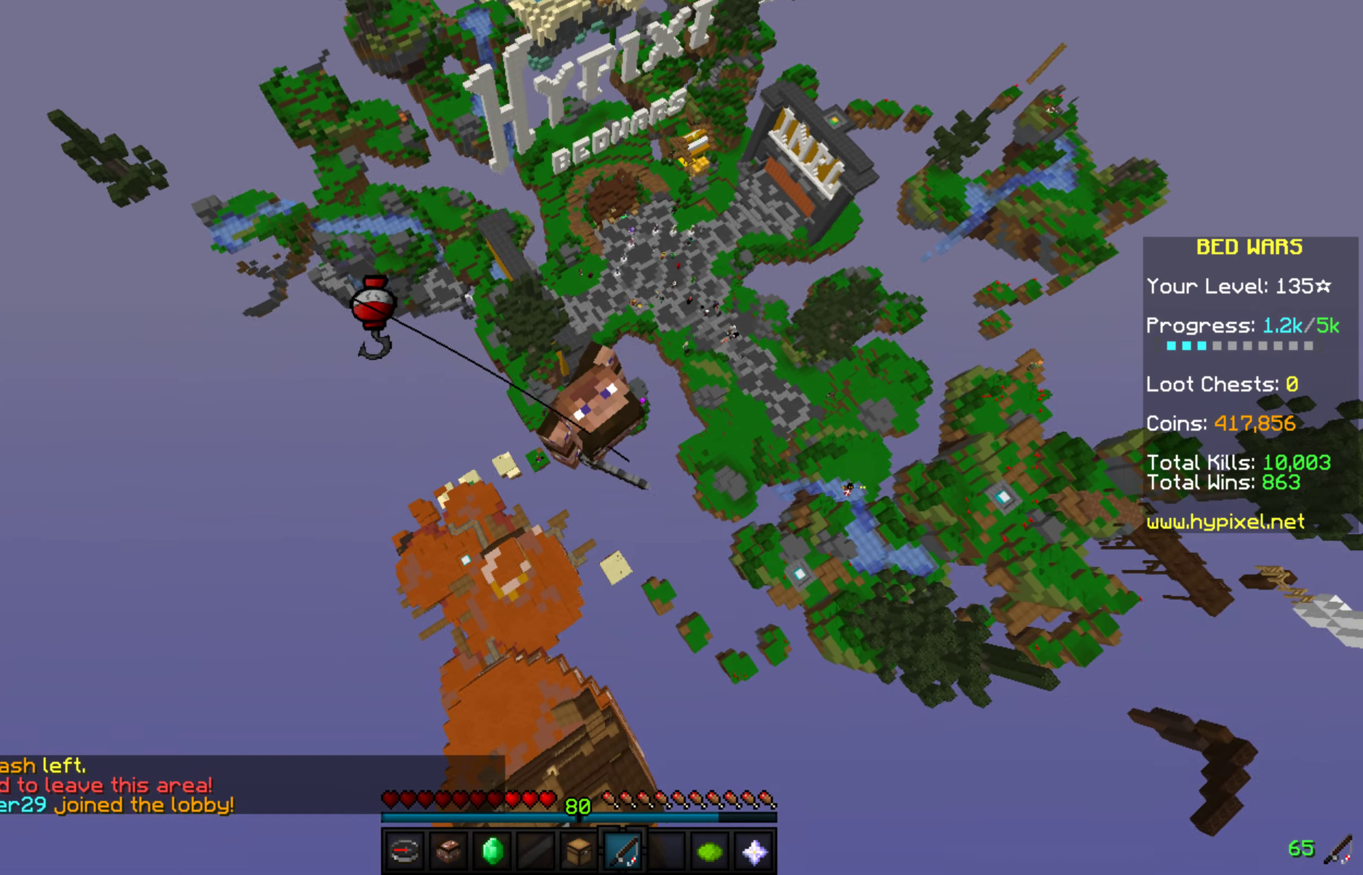
{"keys": [], "mouse": [], "events": [[204, "mouse_right", "down"], [391, "mouse_right", "up"]]}
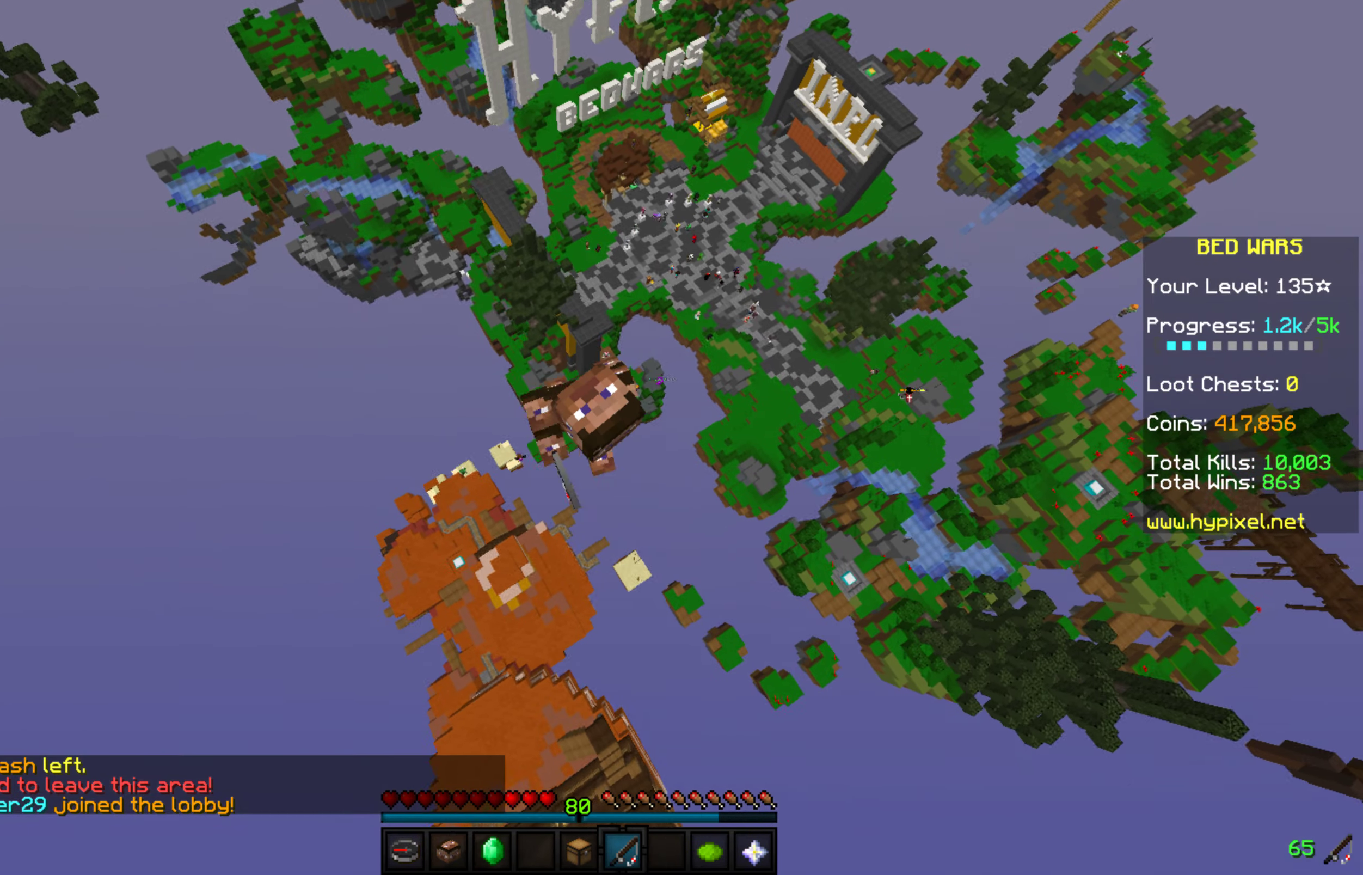
{"keys": [], "mouse": ["right"], "events": [[289, "mouse_right", "down"]]}
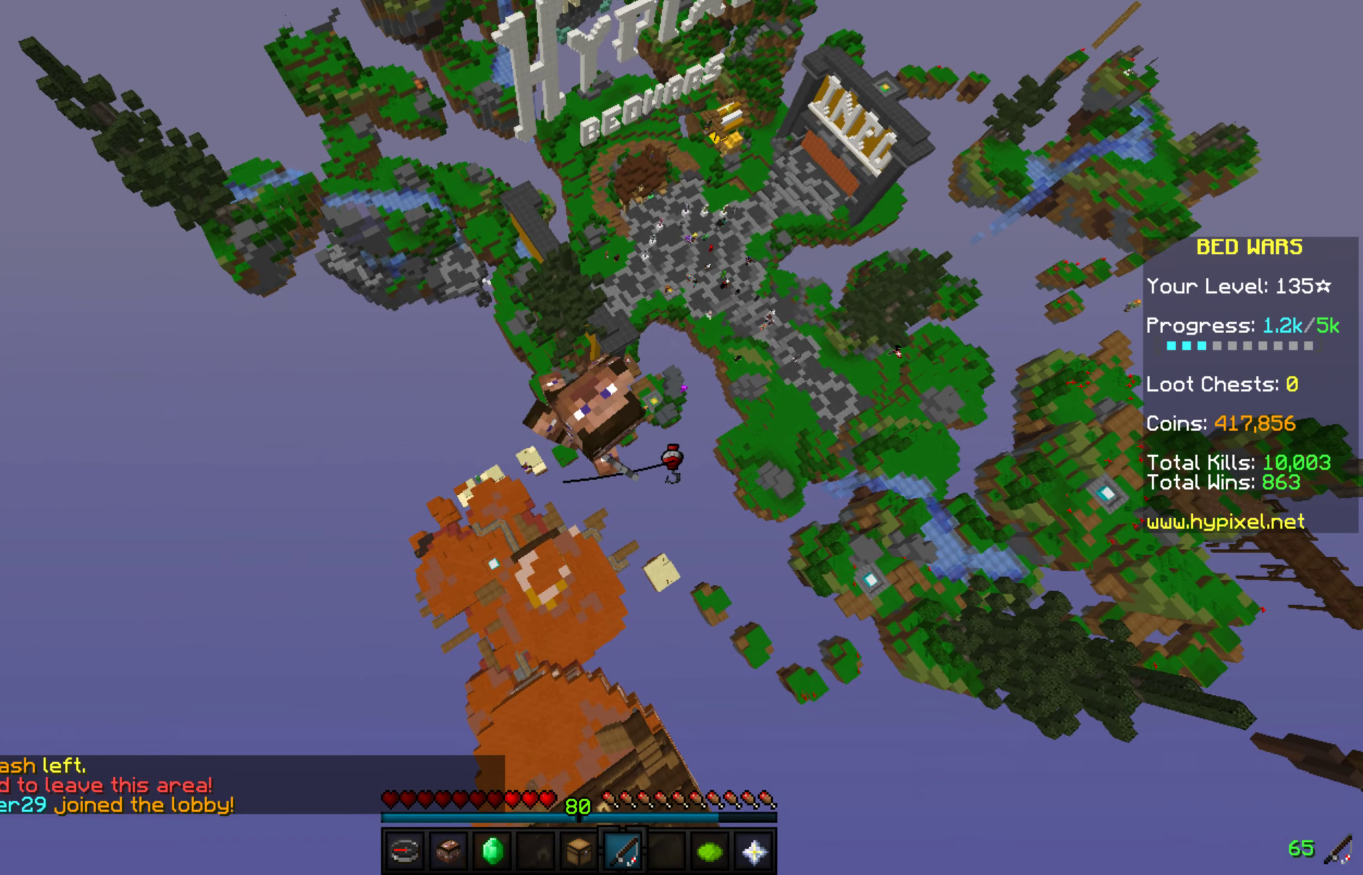
{"keys": [], "mouse": ["right"], "events": [[34, "mouse_right", "up"], [323, "mouse_right", "down"]]}
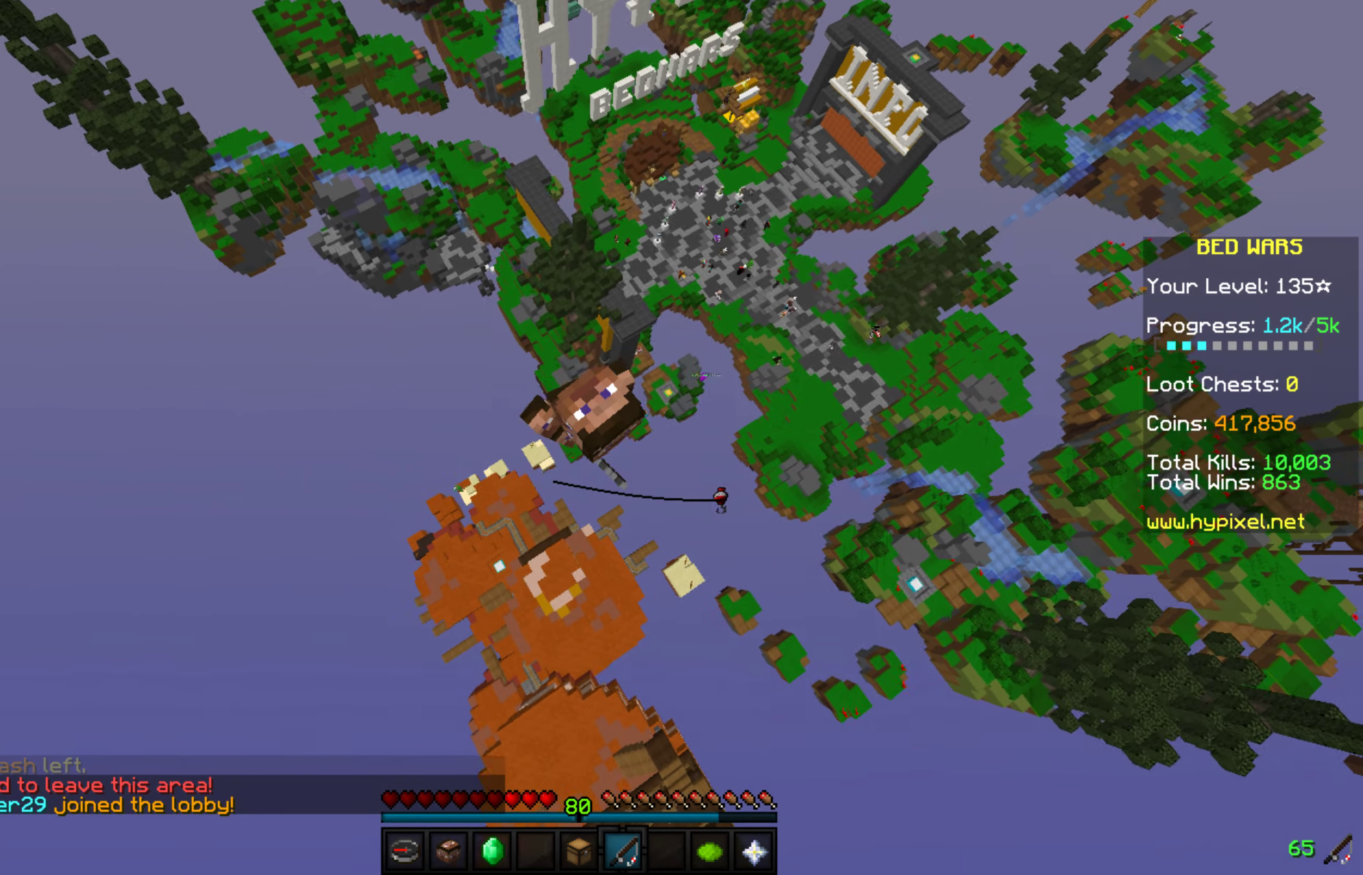
{"keys": [], "mouse": [], "events": [[17, "mouse_right", "up"]]}
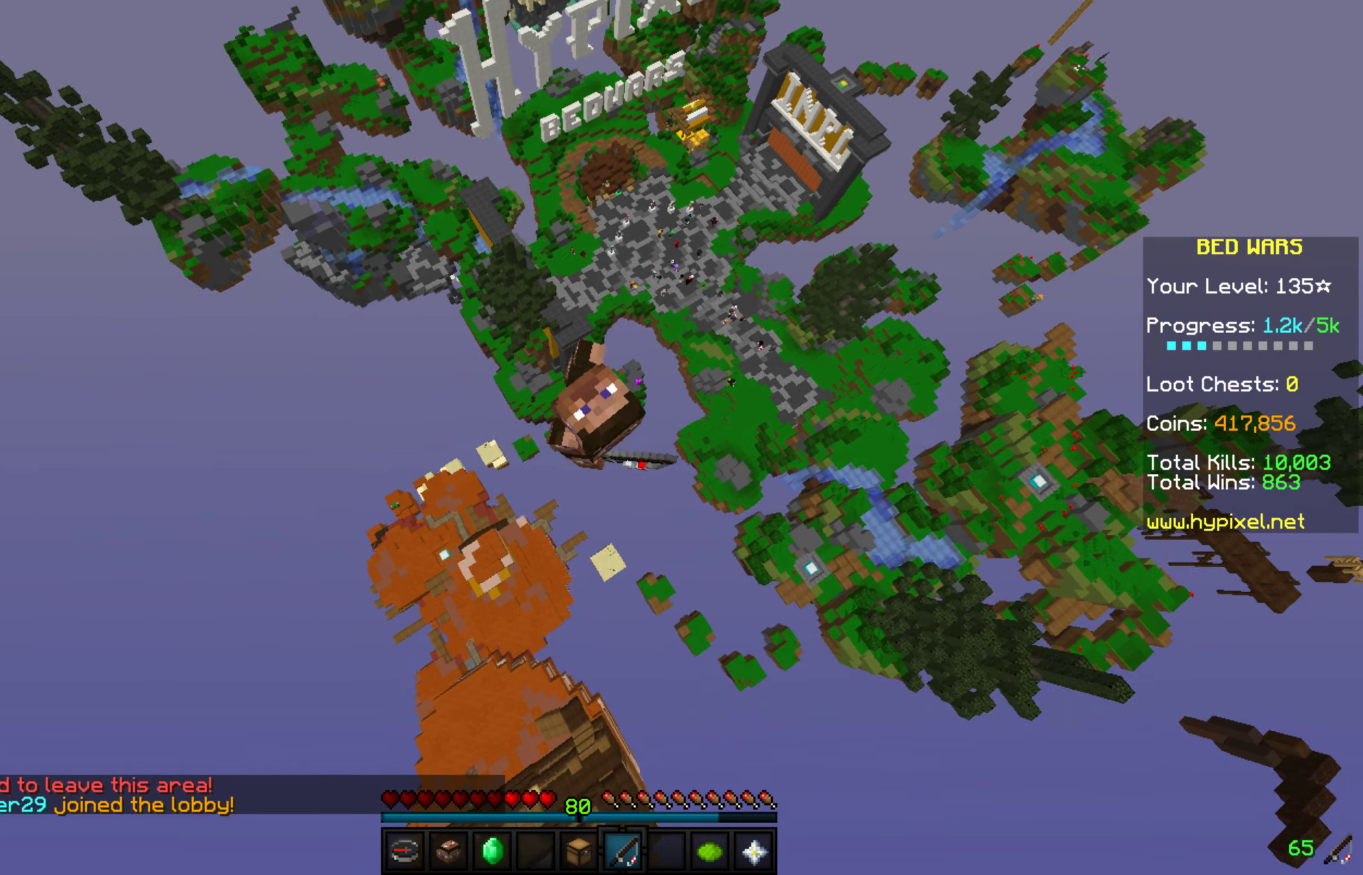
{"keys": [], "mouse": ["right"], "events": [[187, "mouse_right", "down"]]}
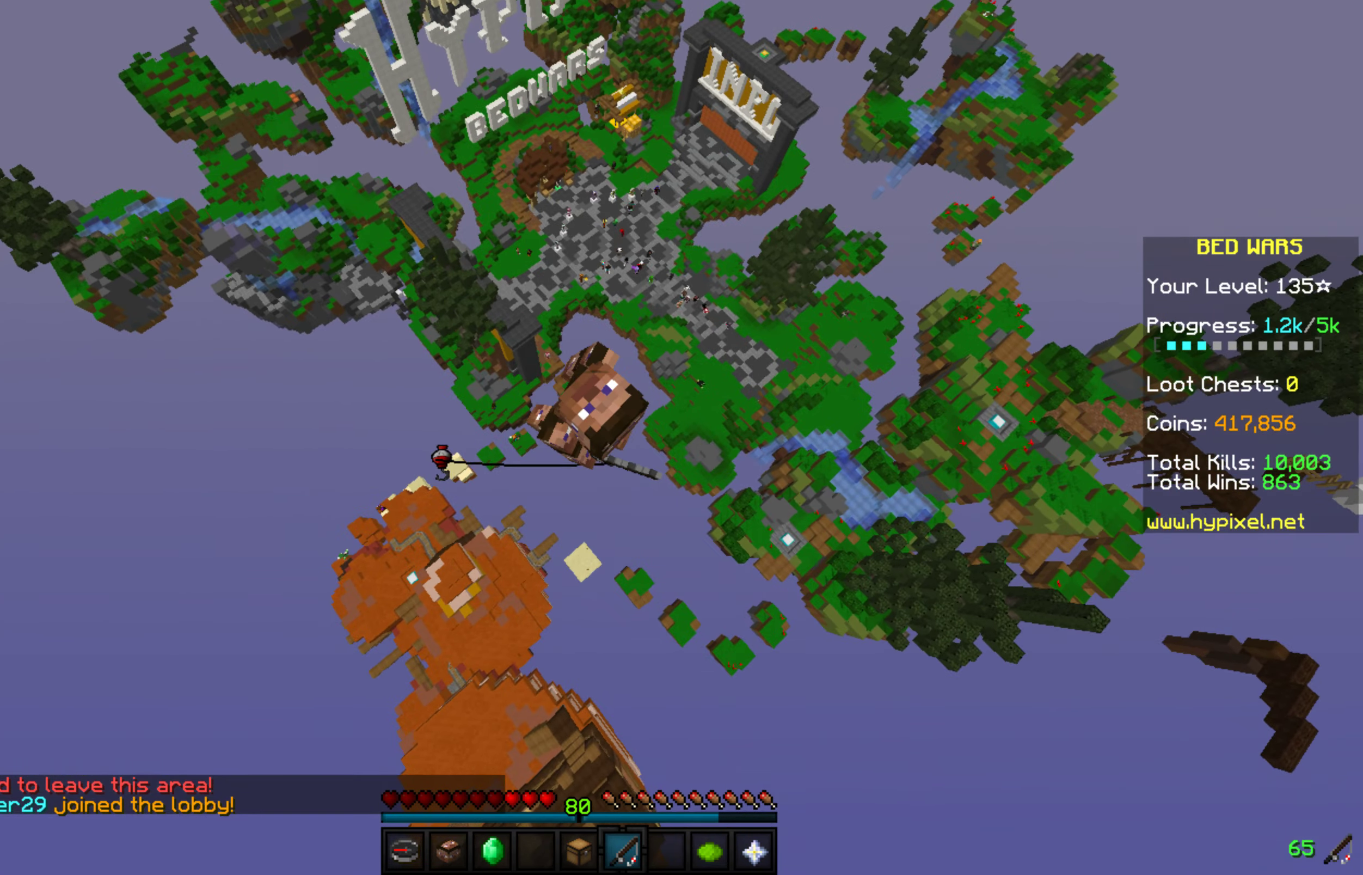
{"keys": [], "mouse": ["right"], "events": [[17, "mouse_right", "up"], [323, "mouse_right", "down"]]}
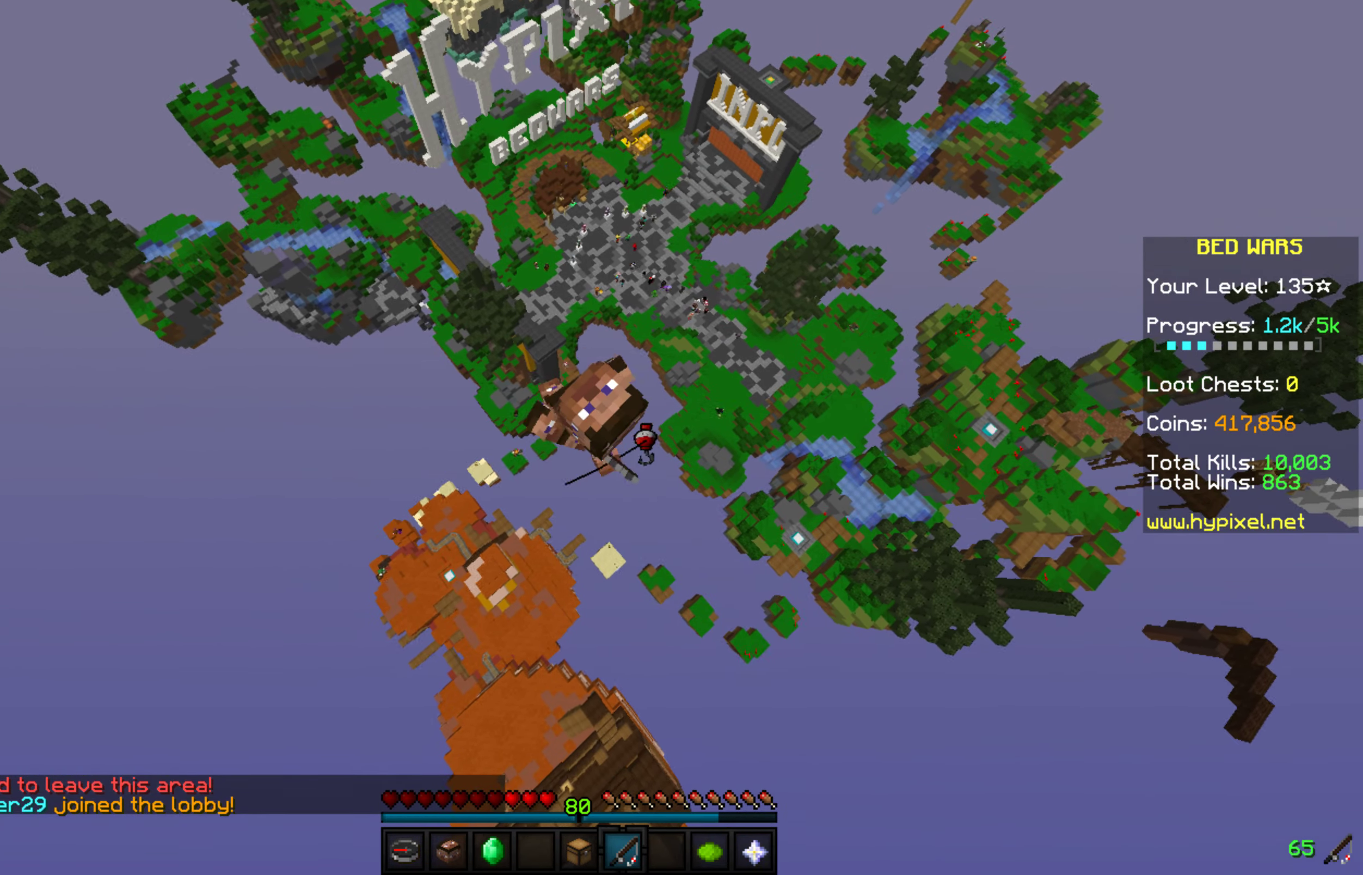
{"keys": [], "mouse": ["right"], "events": [[119, "mouse_right", "up"], [442, "mouse_right", "down"]]}
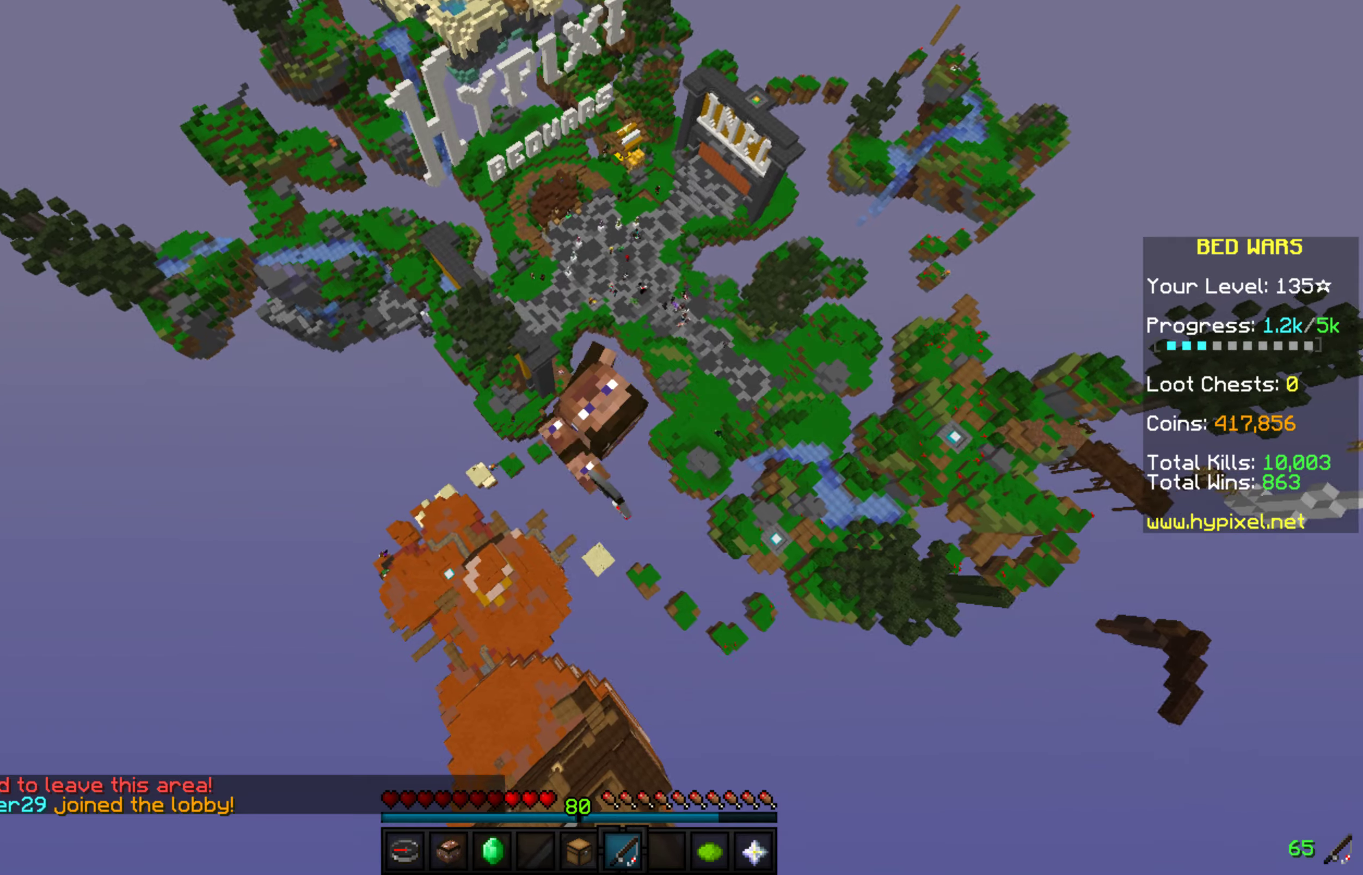
{"keys": [], "mouse": ["right"], "events": []}
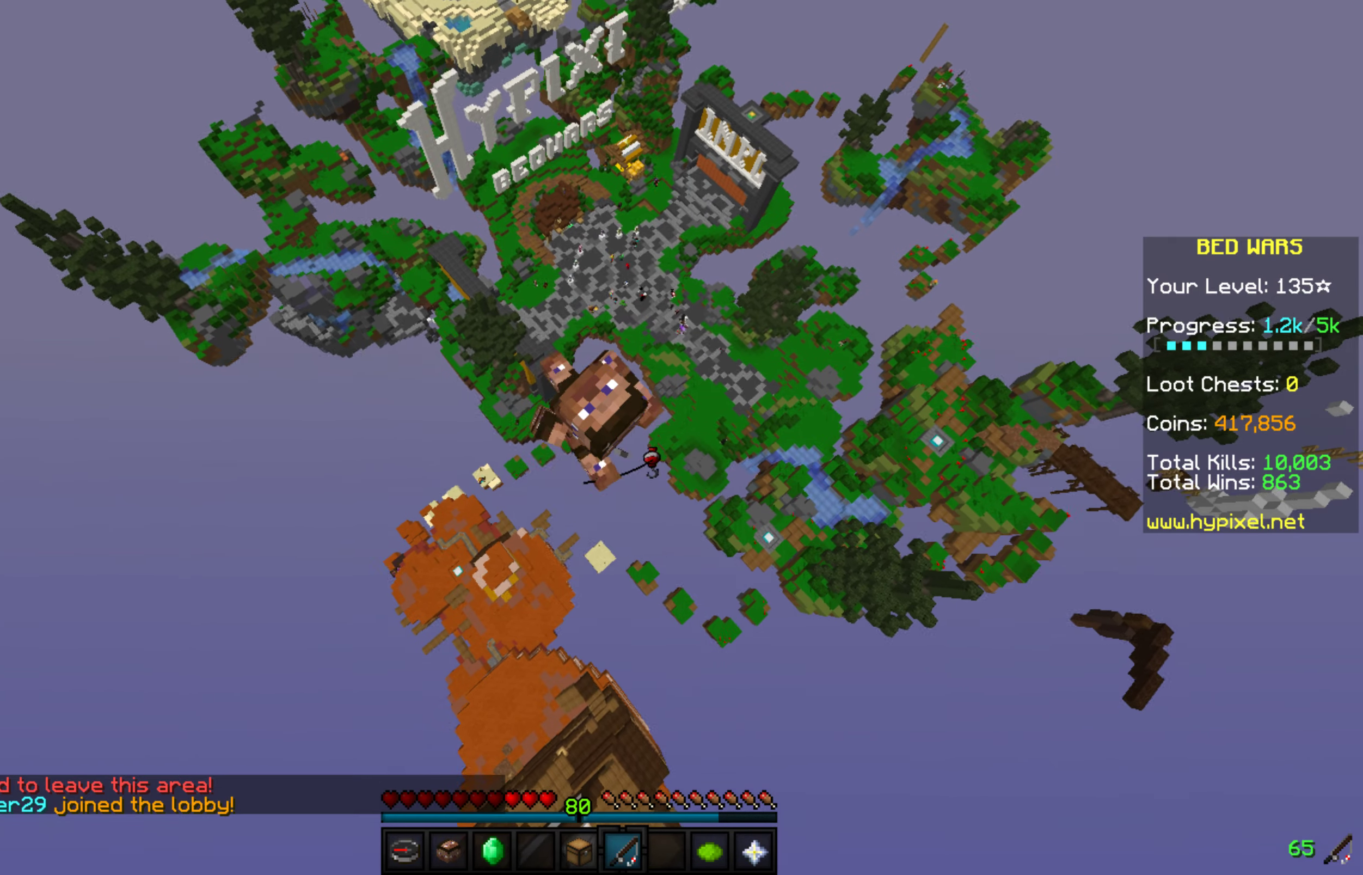
{"keys": [], "mouse": ["right"], "events": []}
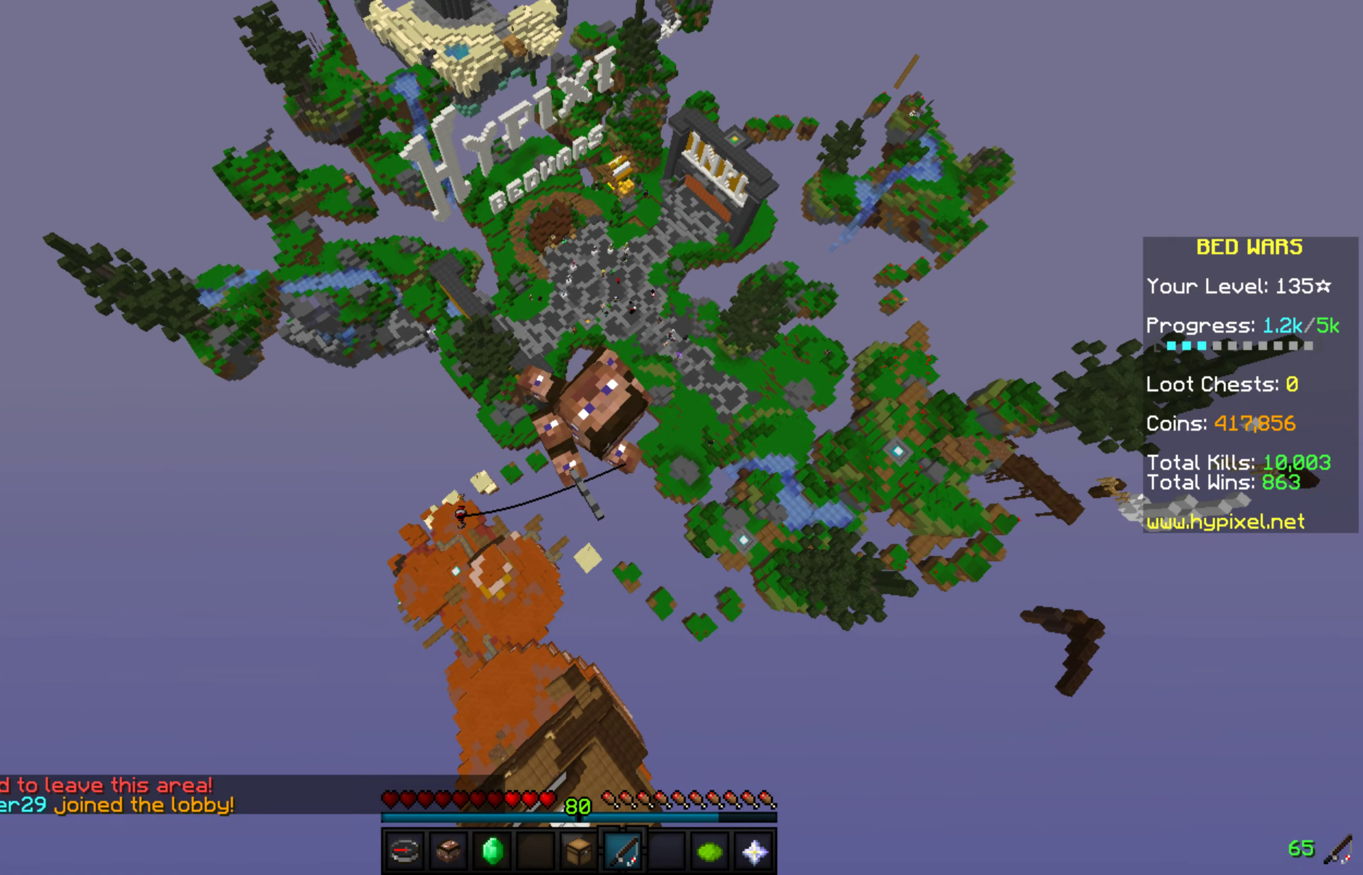
{"keys": [], "mouse": [], "events": [[119, "mouse_right", "up"]]}
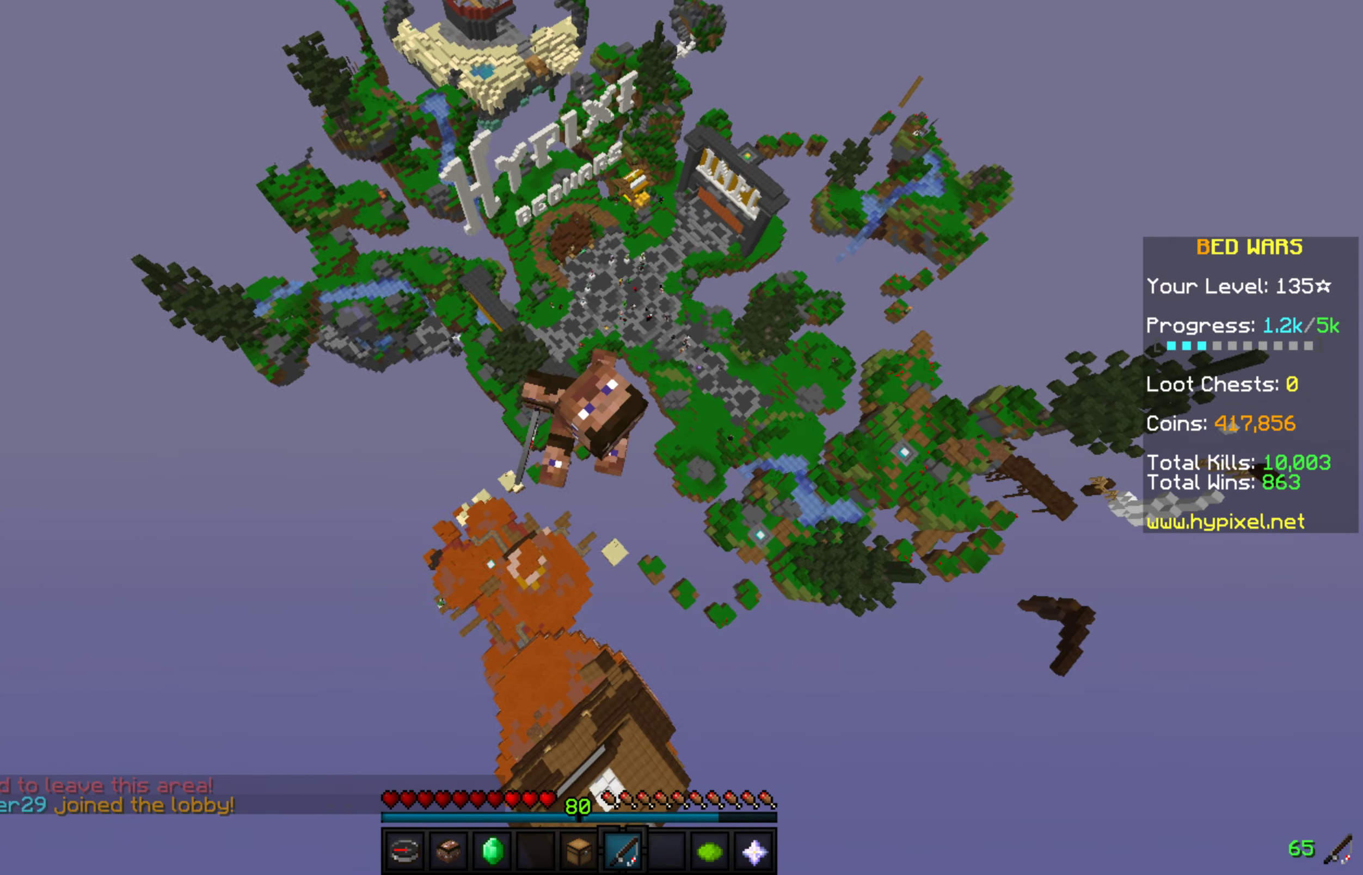
{"keys": [], "mouse": [], "events": [[153, "mouse_right", "down"], [442, "mouse_right", "up"]]}
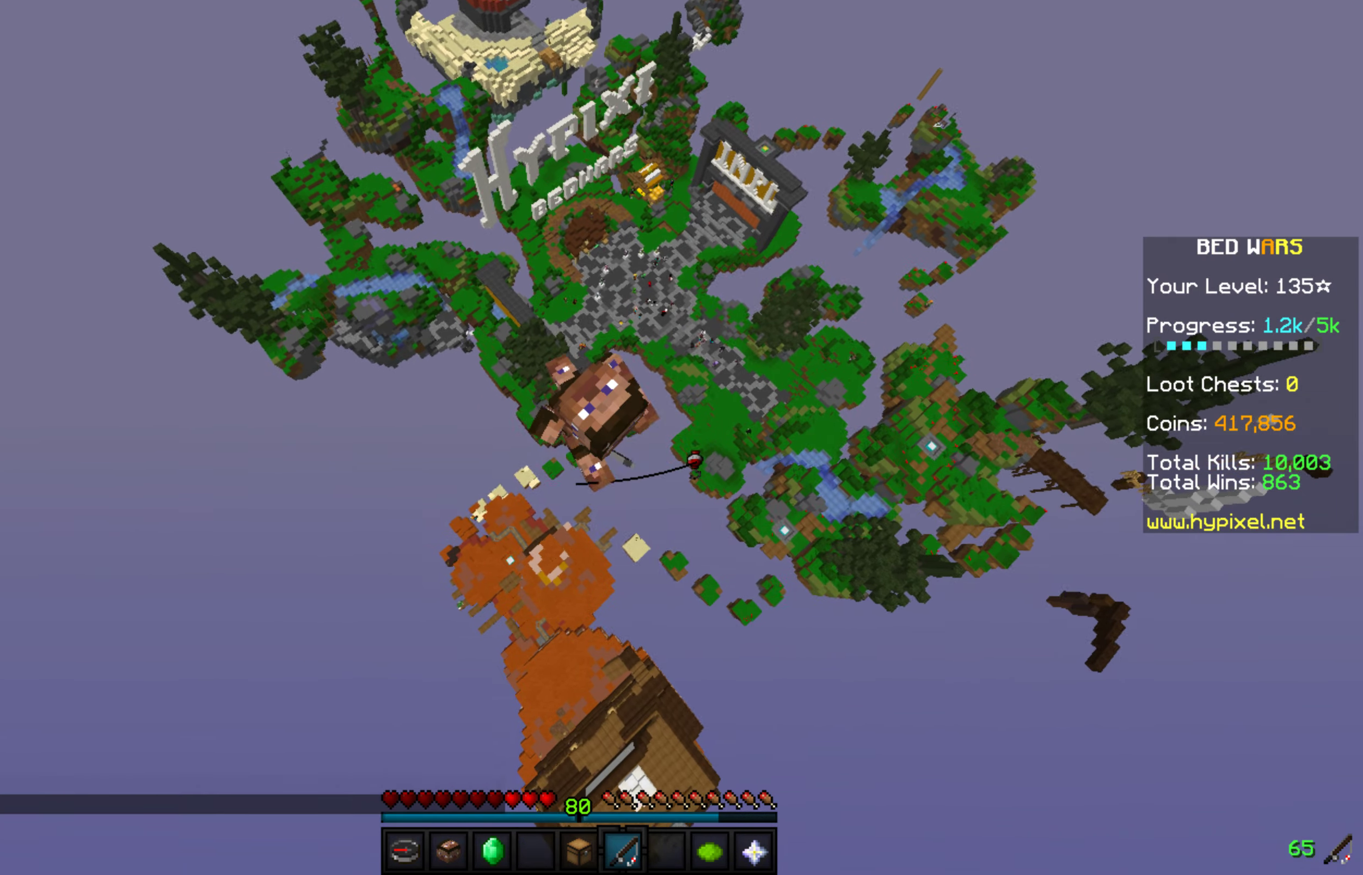
{"keys": [], "mouse": [], "events": [[238, "mouse_right", "down"], [425, "mouse_right", "up"]]}
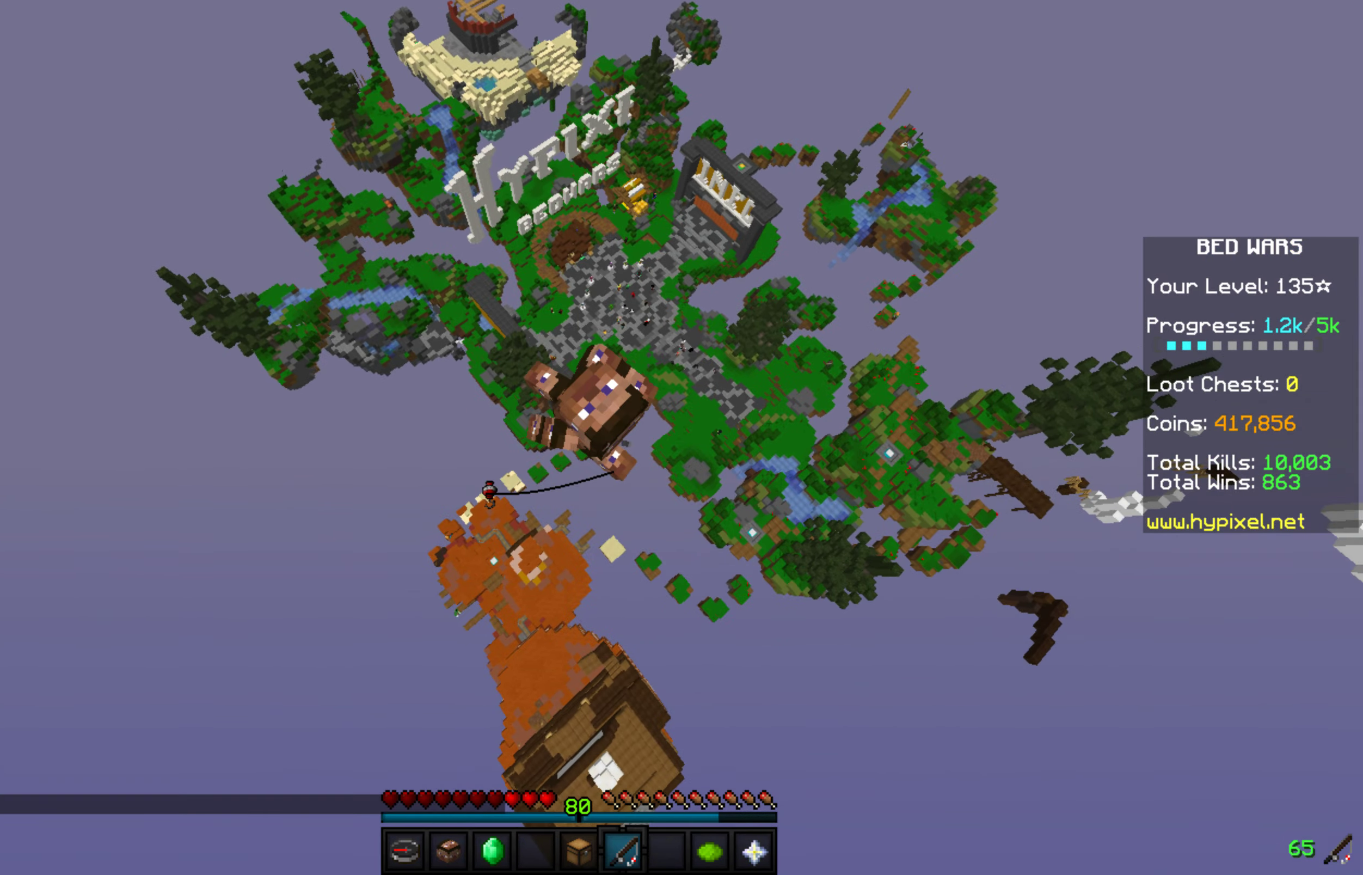
{"keys": [], "mouse": [], "events": [[323, "mouse_right", "down"], [493, "mouse_right", "up"]]}
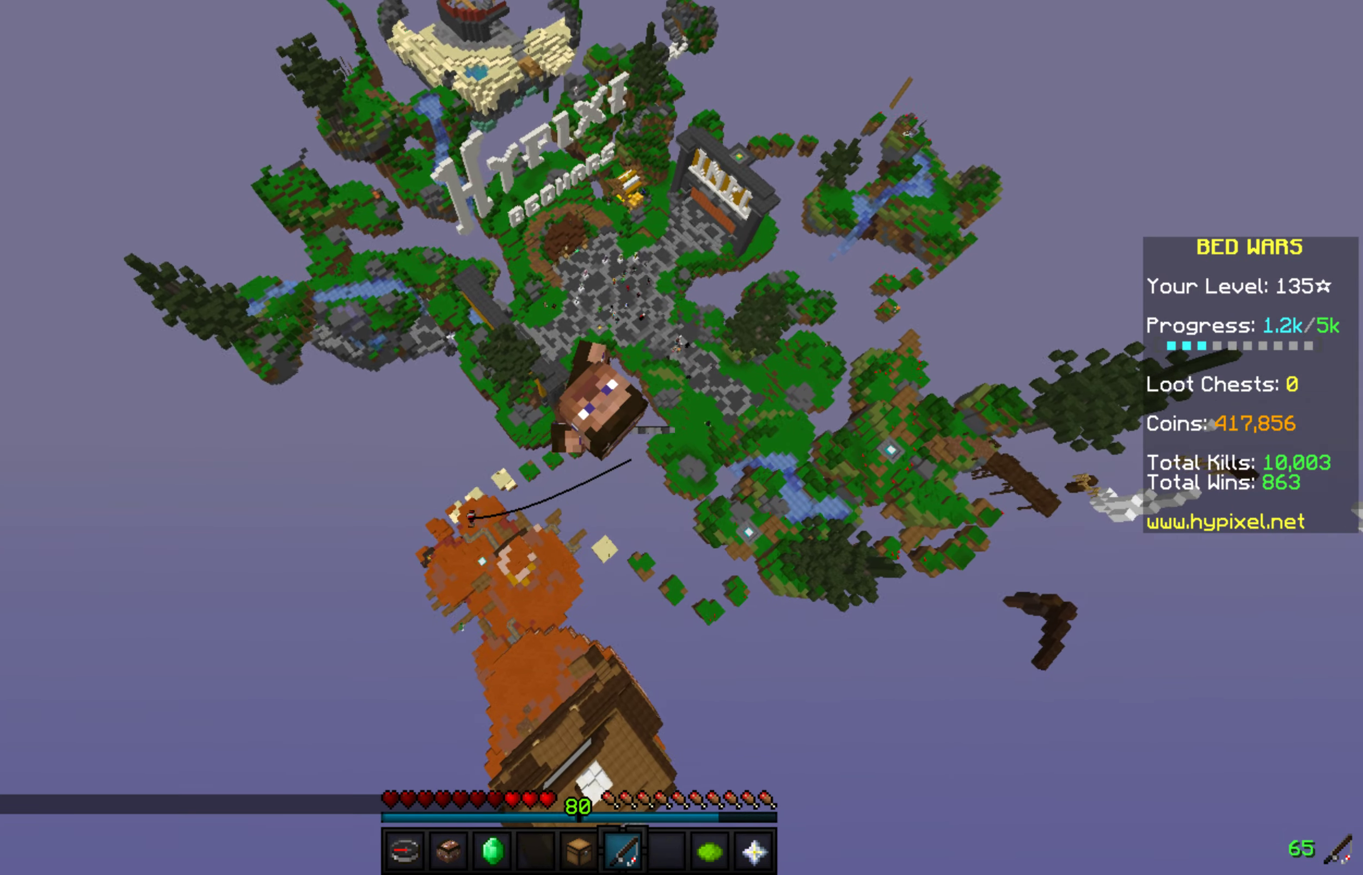
{"keys": [], "mouse": ["right"], "events": [[493, "mouse_right", "down"]]}
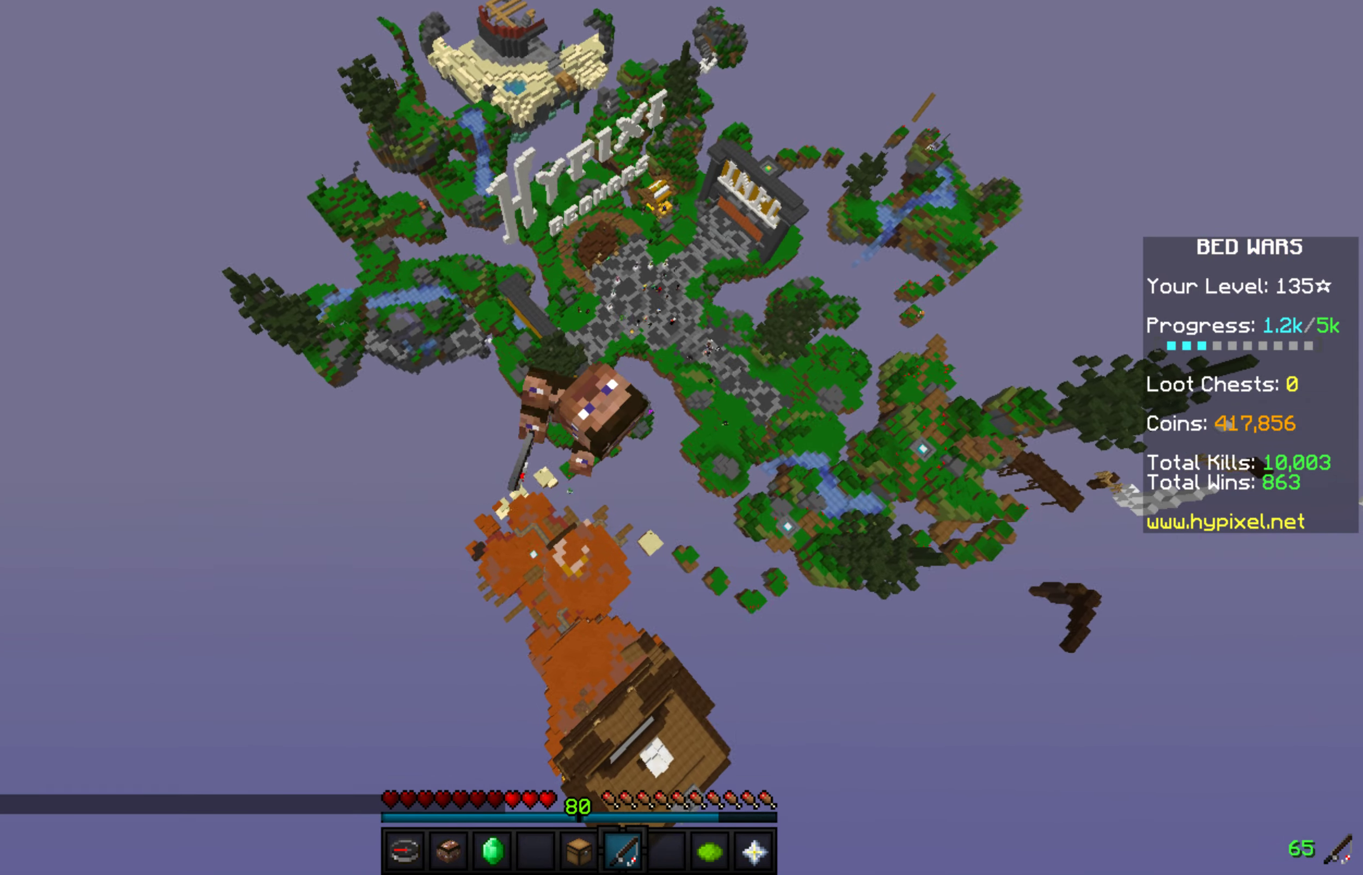
{"keys": [], "mouse": [], "events": [[170, "mouse_right", "up"]]}
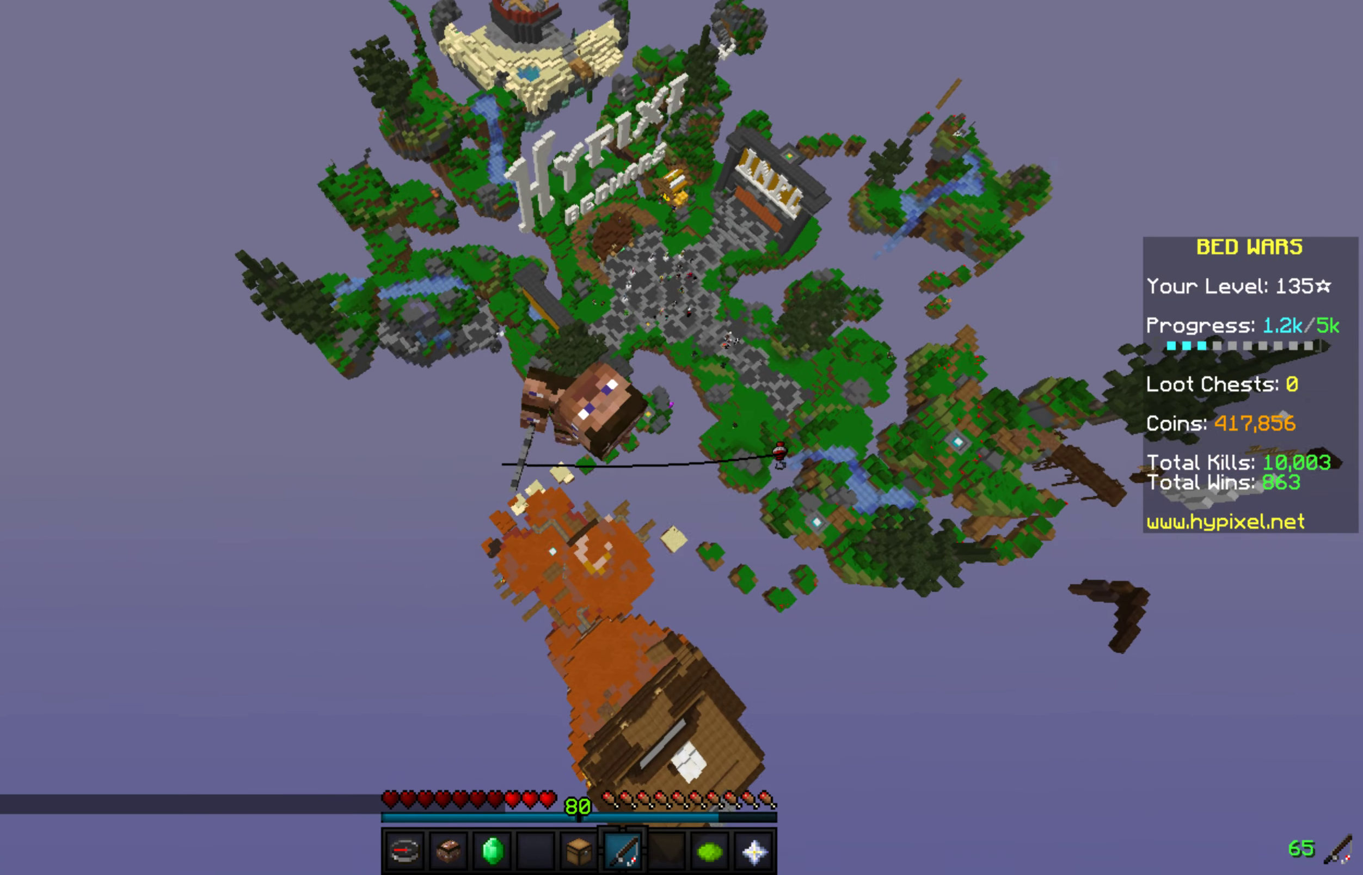
{"keys": [], "mouse": [], "events": [[170, "mouse_right", "down"], [425, "mouse_right", "up"]]}
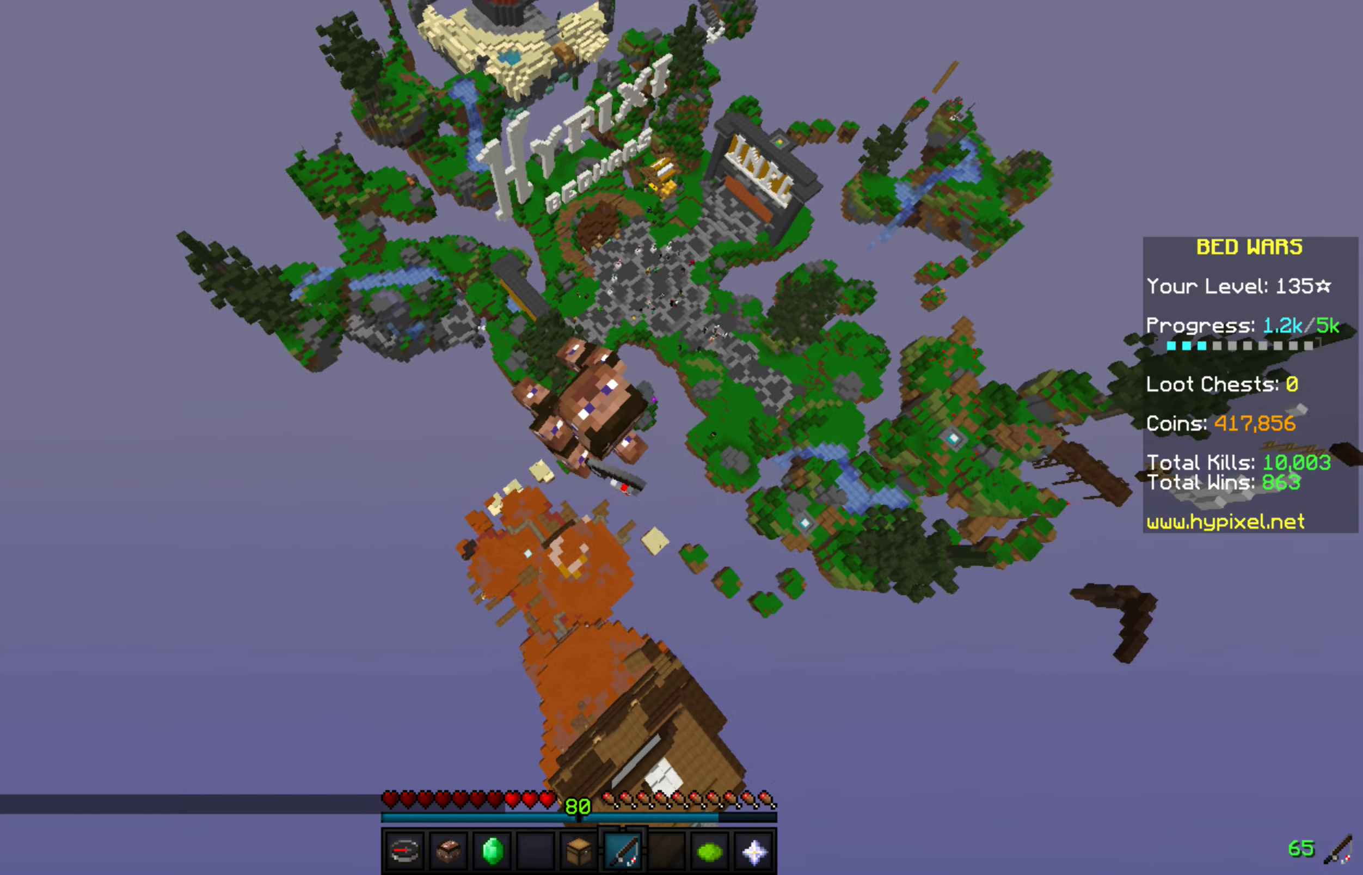
{"keys": [], "mouse": [], "events": []}
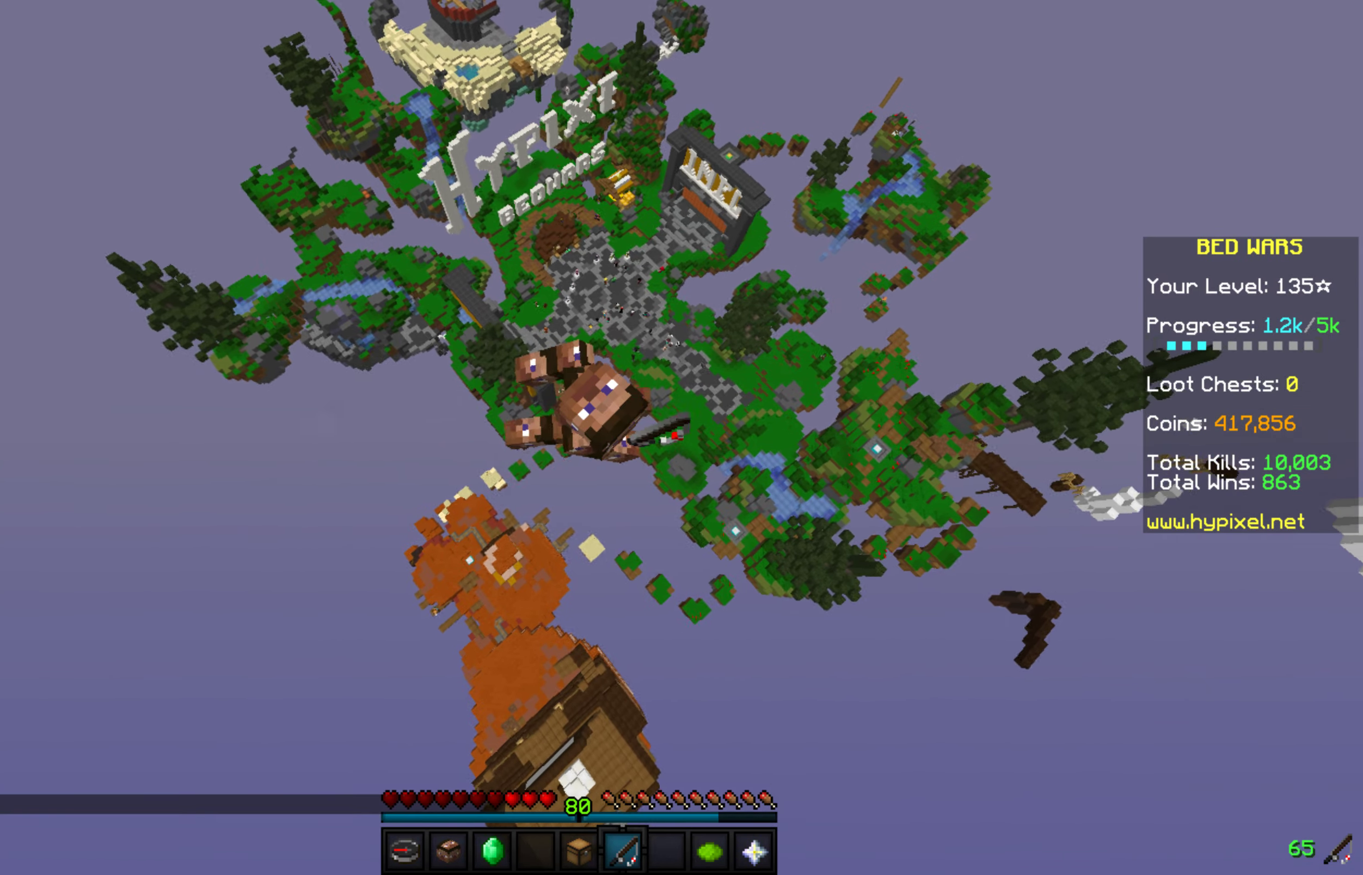
{"keys": [], "mouse": [], "events": []}